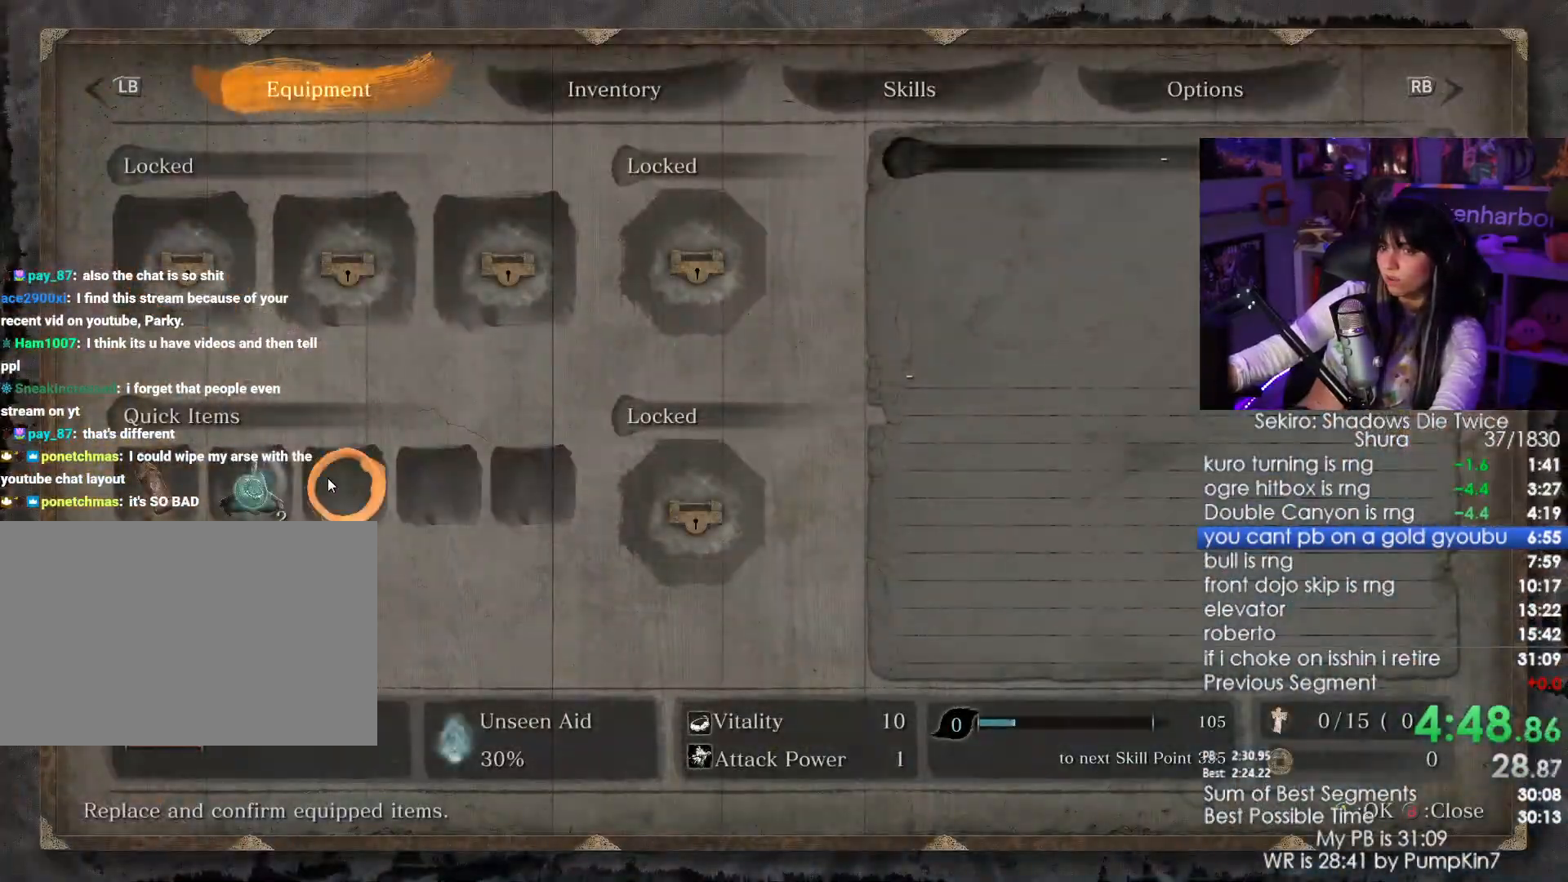
Gameplay with keyboard and mouse; each line is a JSON object with the keys and mouse buttons held at the frame after it. "events" lists presses ("down") and releases ("up") of "1", "2", "3", "4", "5", "a", "alt", "c", "caps_lock", "ctrl", "d", "e", "f", "g", "q", "r", "s", "shift", "space", "t", "tab", "v", "w", "x", "z", "mouse_left", "mouse_wheel" and "mouse_right" between this image and that frame as [ms after this image, input, new state], when the widget could be followed in between. "mouse_left", "mouse_wheel", "mouse_right" = the "left", "wheel", "right" buttons of the "mouse" list. No other keys are recorded. "wheel" means that the mouse wheel is clicked or scrolled. Not read: mouse_move.
{"keys": [], "mouse": [], "events": [[83, "mouse_left", "down"], [166, "mouse_left", "up"]]}
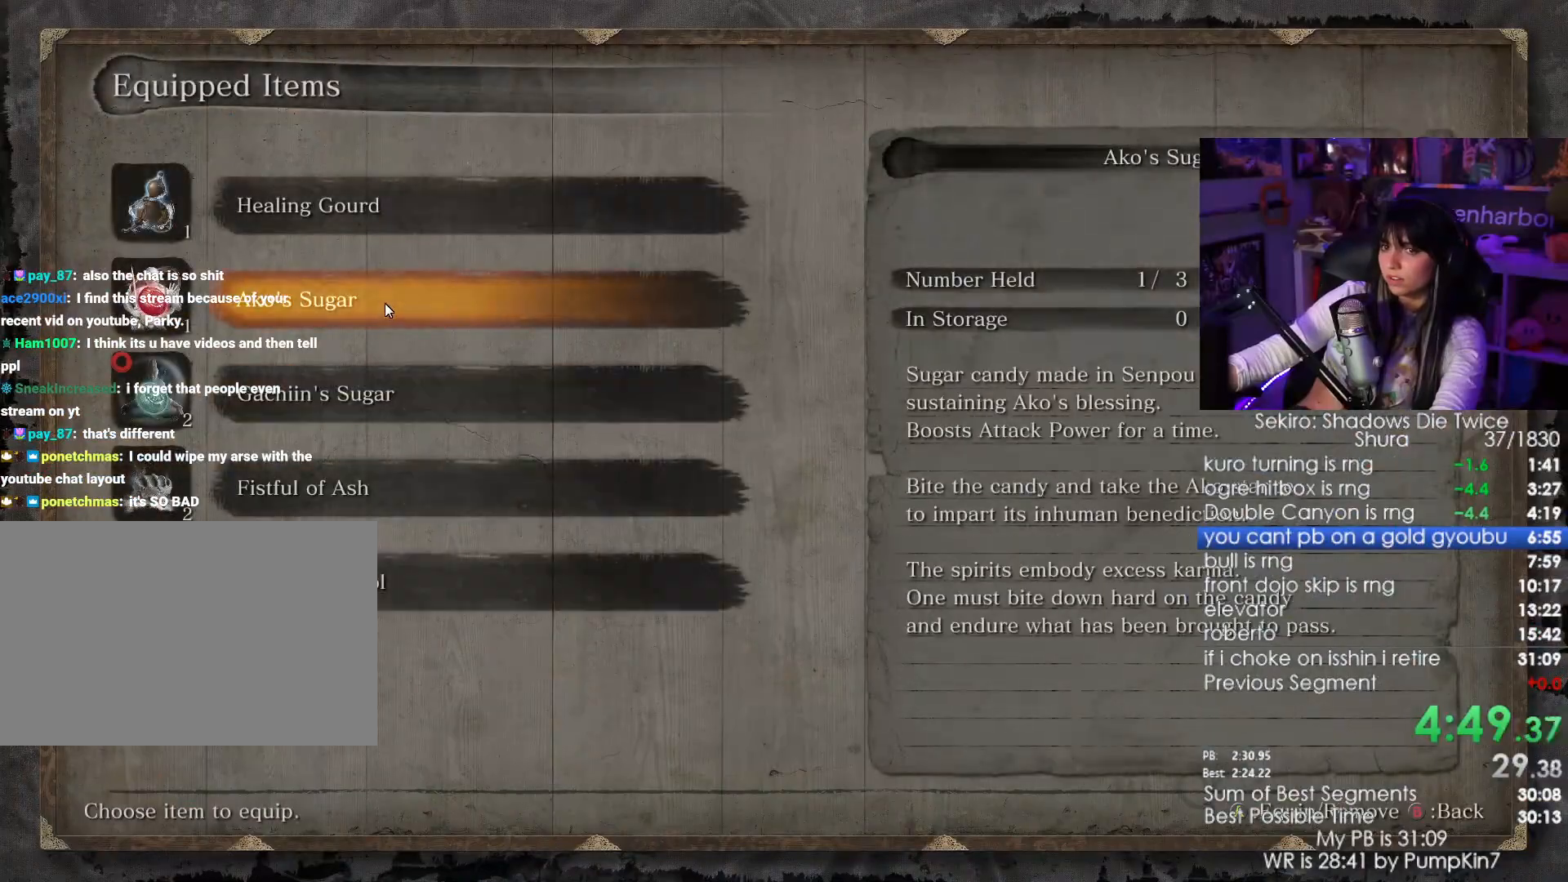
{"keys": [], "mouse": [], "events": []}
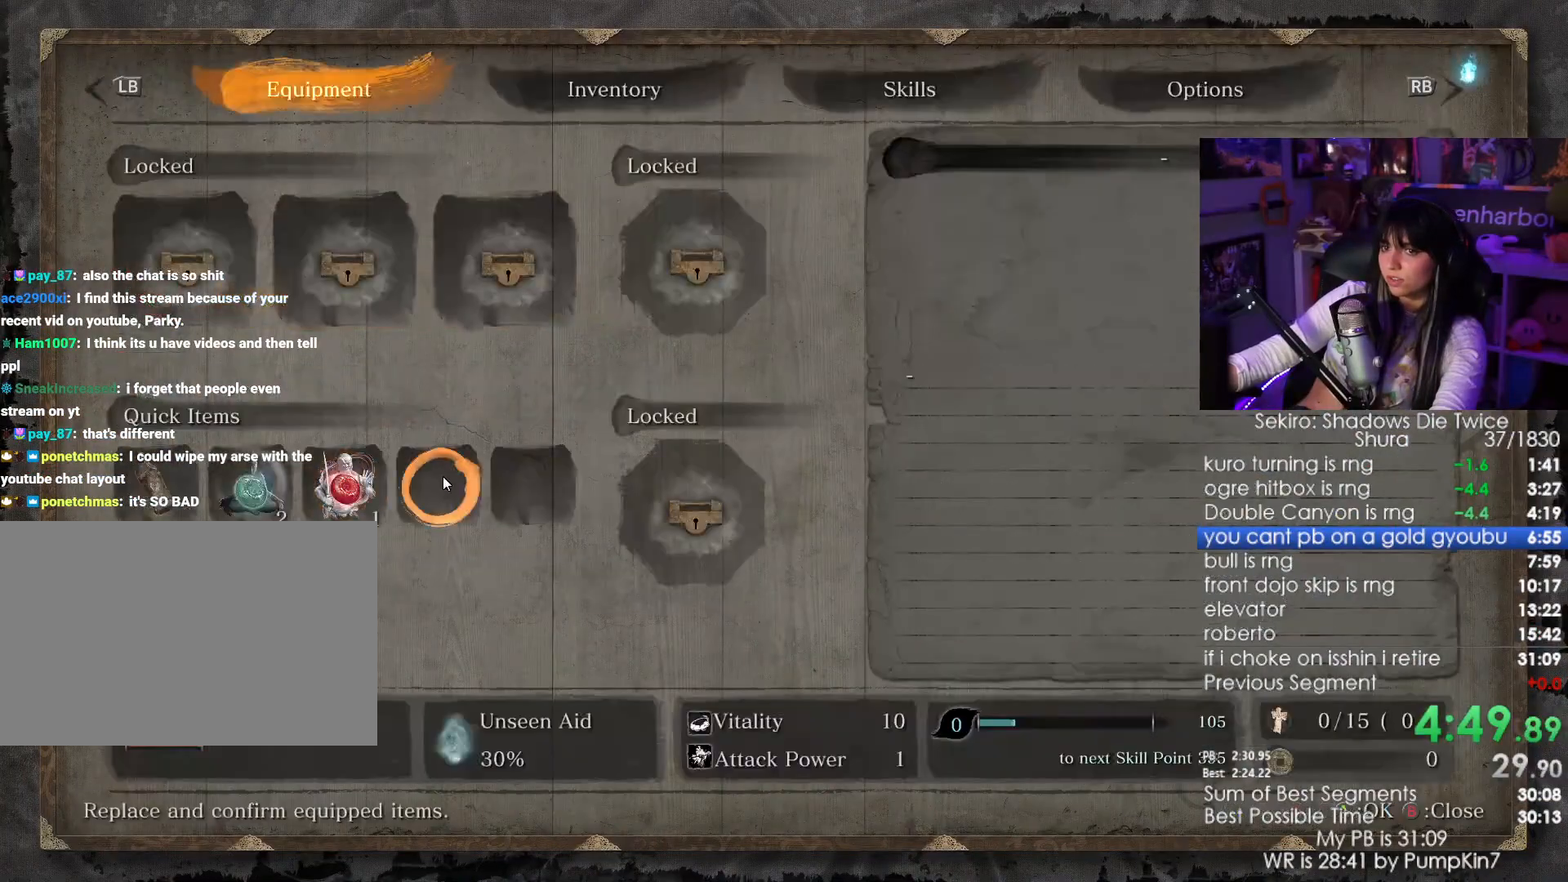
{"keys": [], "mouse": [], "events": [[66, "mouse_left", "down"], [150, "mouse_left", "up"]]}
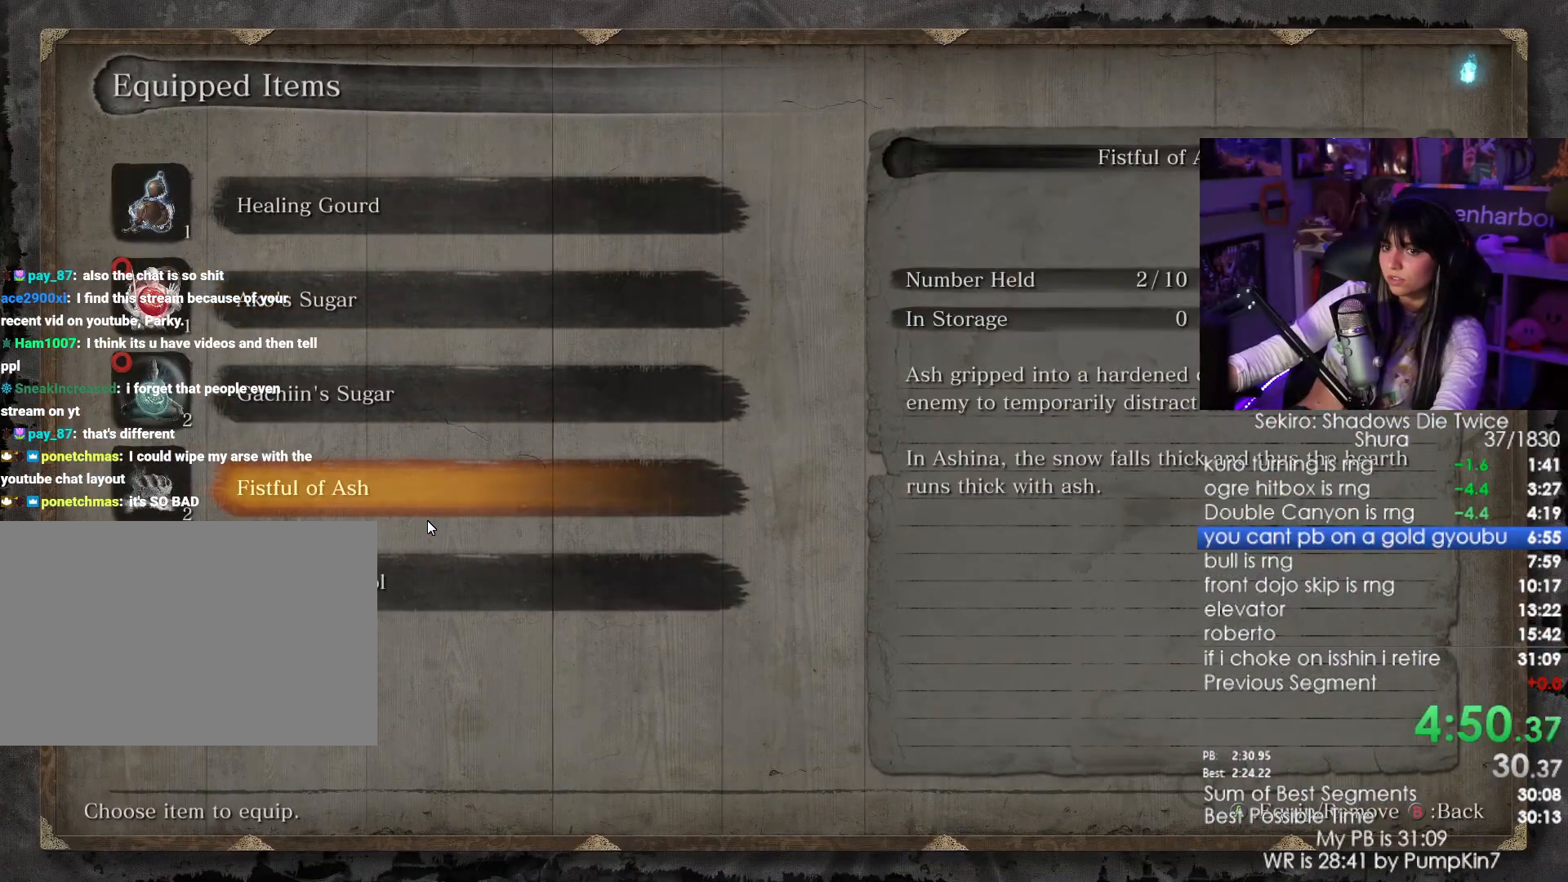
{"keys": [], "mouse": [], "events": [[166, "mouse_left", "down"], [216, "mouse_left", "up"], [450, "mouse_right", "down"], [483, "mouse_right", "up"]]}